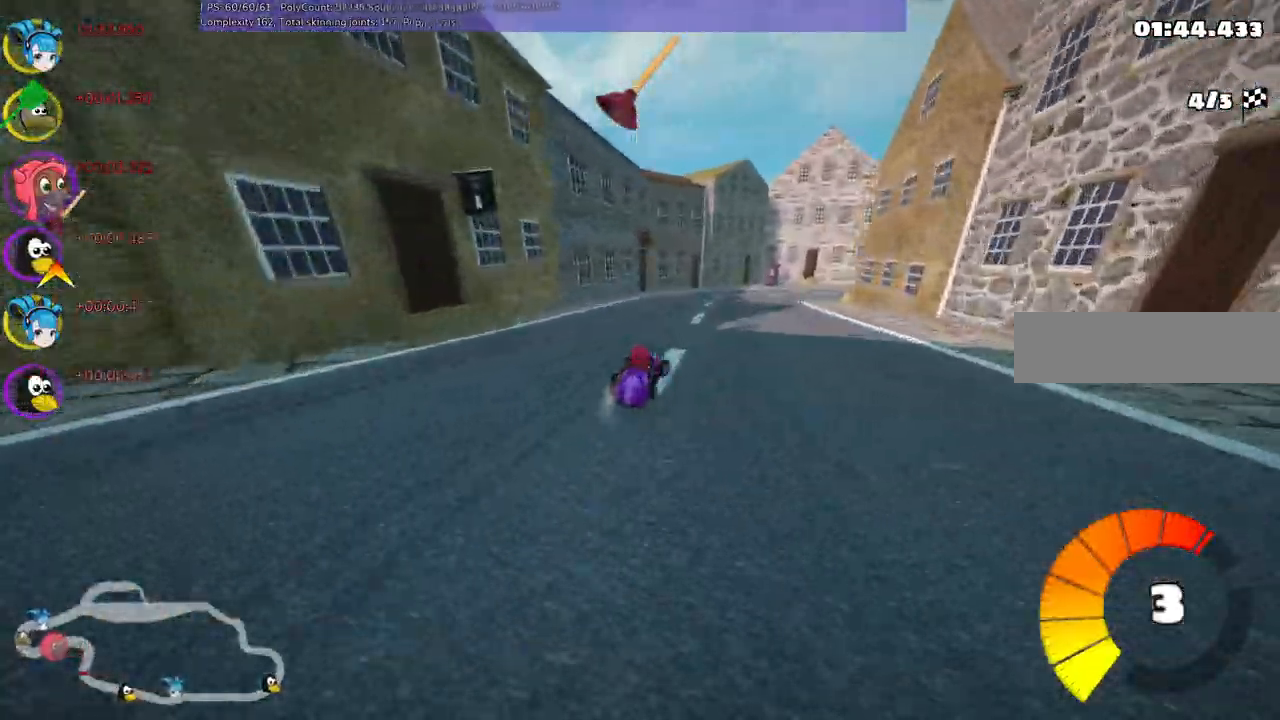
Gameplay with keyboard; each line is a JSON object with the keys held at the frame after it. "events" lists presses ("down") and releases ("up") of ".", "/", "alt_r", "b", "c", "comma", "ctrl_r", "d", "down", "f", "g", "h", "j", "k", "l", "left", "m", "n", "quote", "return", "right", "semicolon", "shift_r", "space", "super", "up" and "v" between this image and that frame as [ms after this image, input, new state], when the widget could be followed in between. No other keys are recorded. Mouse input is not recorded.
{"keys": ["left", "m", "right", "up"]}
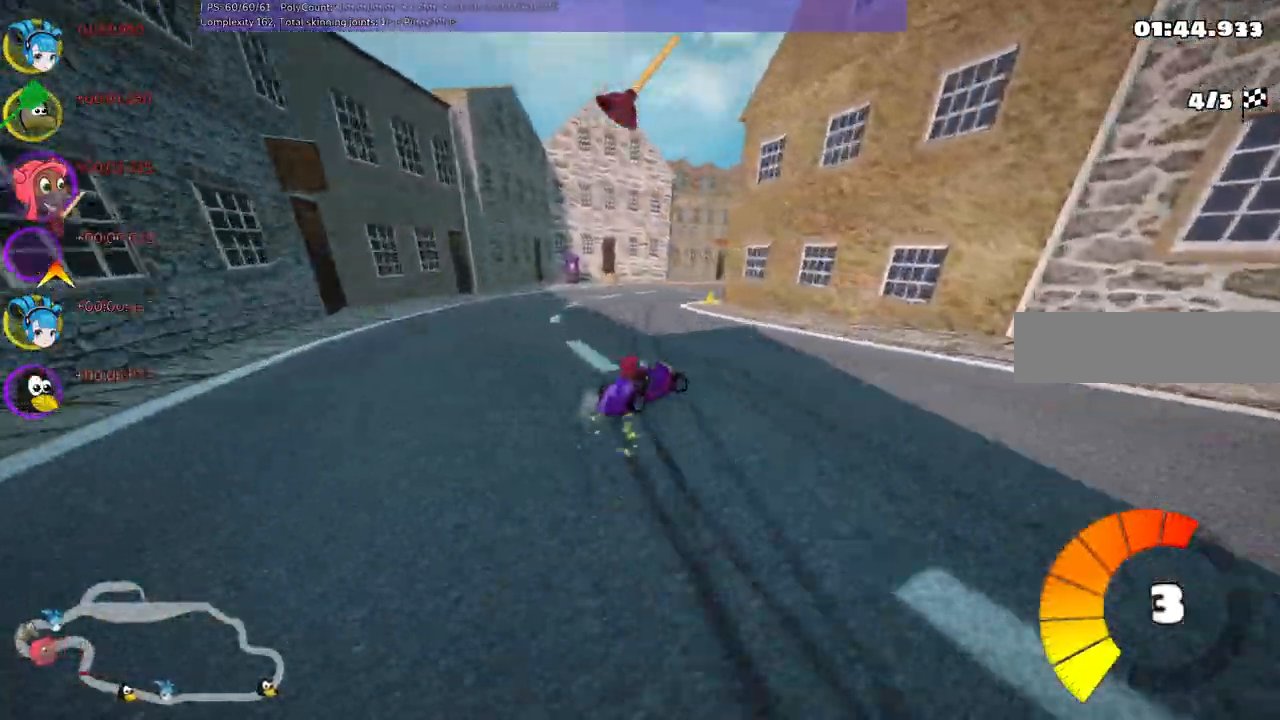
{"keys": ["m", "n", "right", "up"], "events": [[17, "right", "up"], [333, "right", "down"], [433, "left", "up"], [433, "n", "down"]]}
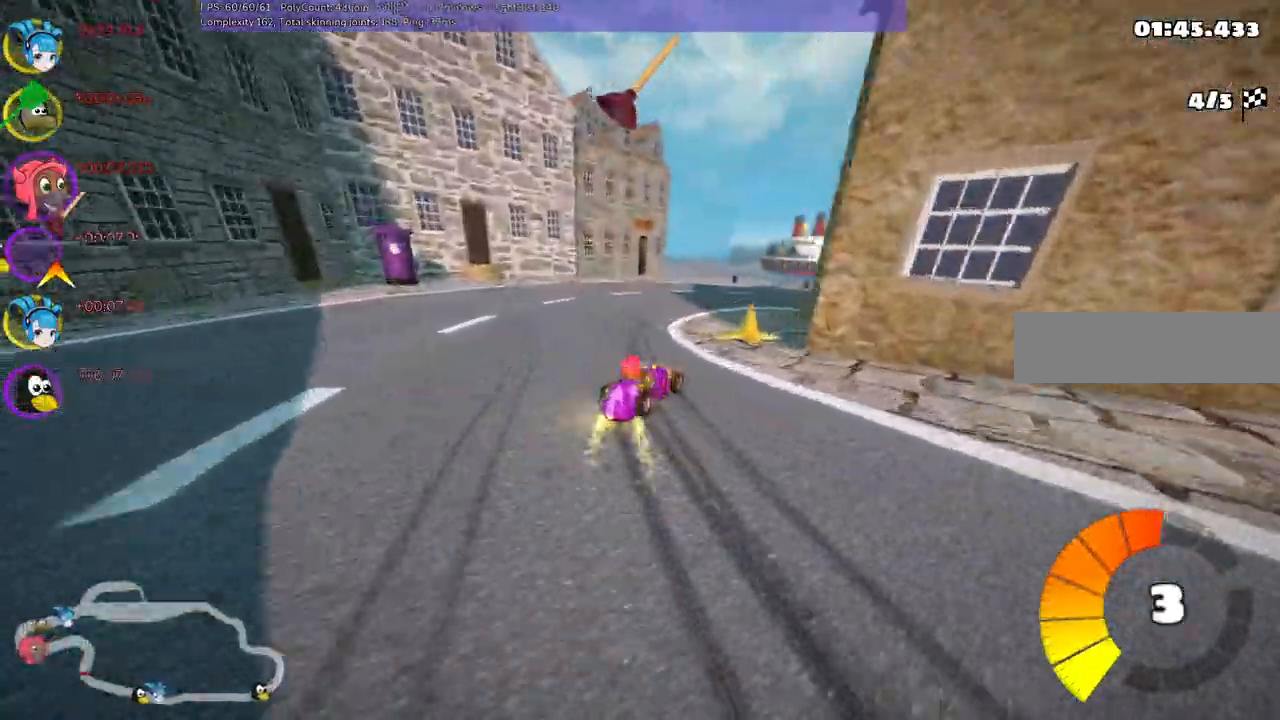
{"keys": ["up"]}
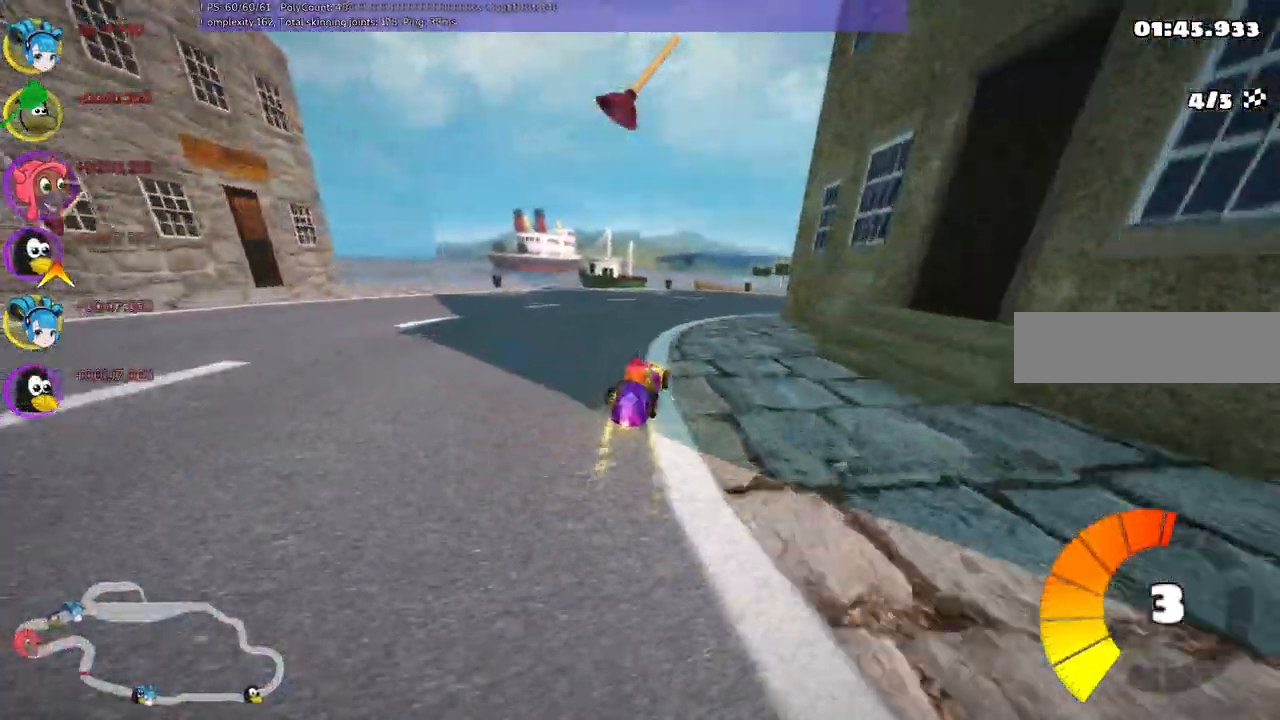
{"keys": ["m", "right", "up"], "events": [[100, "right", "down"], [150, "m", "down"]]}
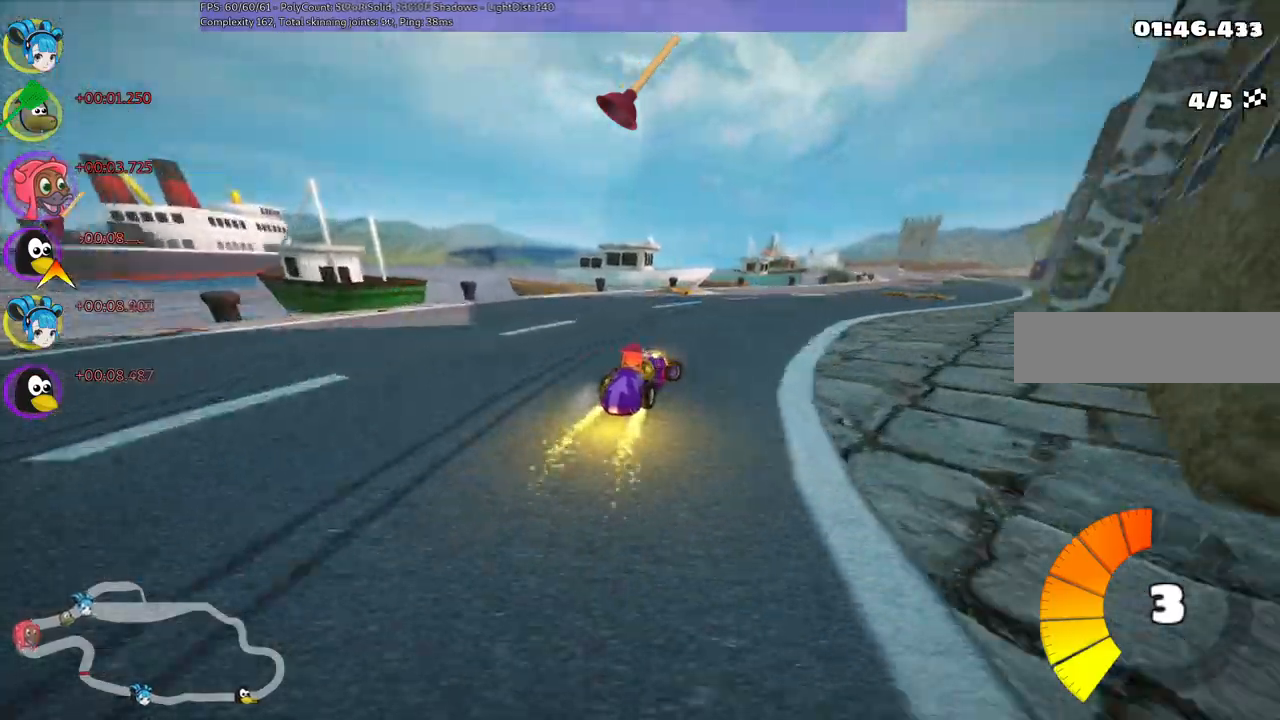
{"keys": ["up"], "events": [[33, "m", "up"], [167, "space", "down"], [317, "right", "up"], [317, "space", "up"]]}
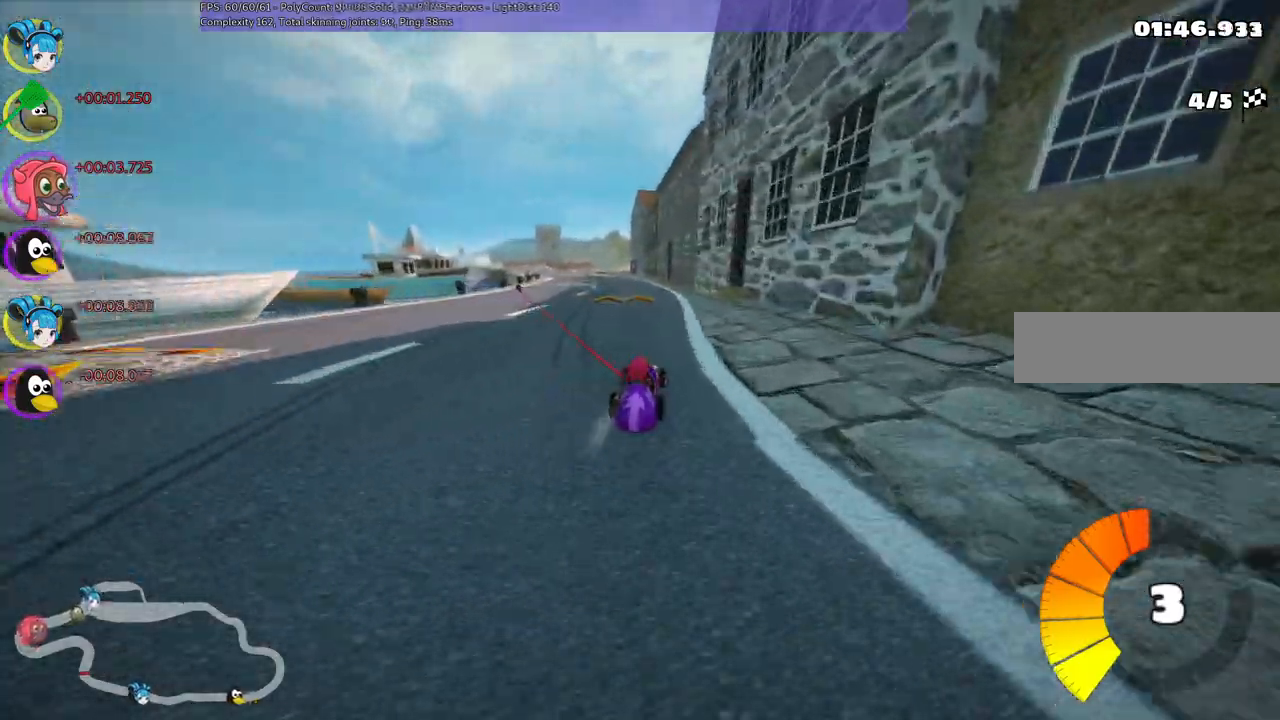
{"keys": ["left", "m", "right", "up"], "events": [[100, "left", "down"], [100, "m", "down"], [183, "right", "down"], [283, "left", "up"], [417, "left", "down"]]}
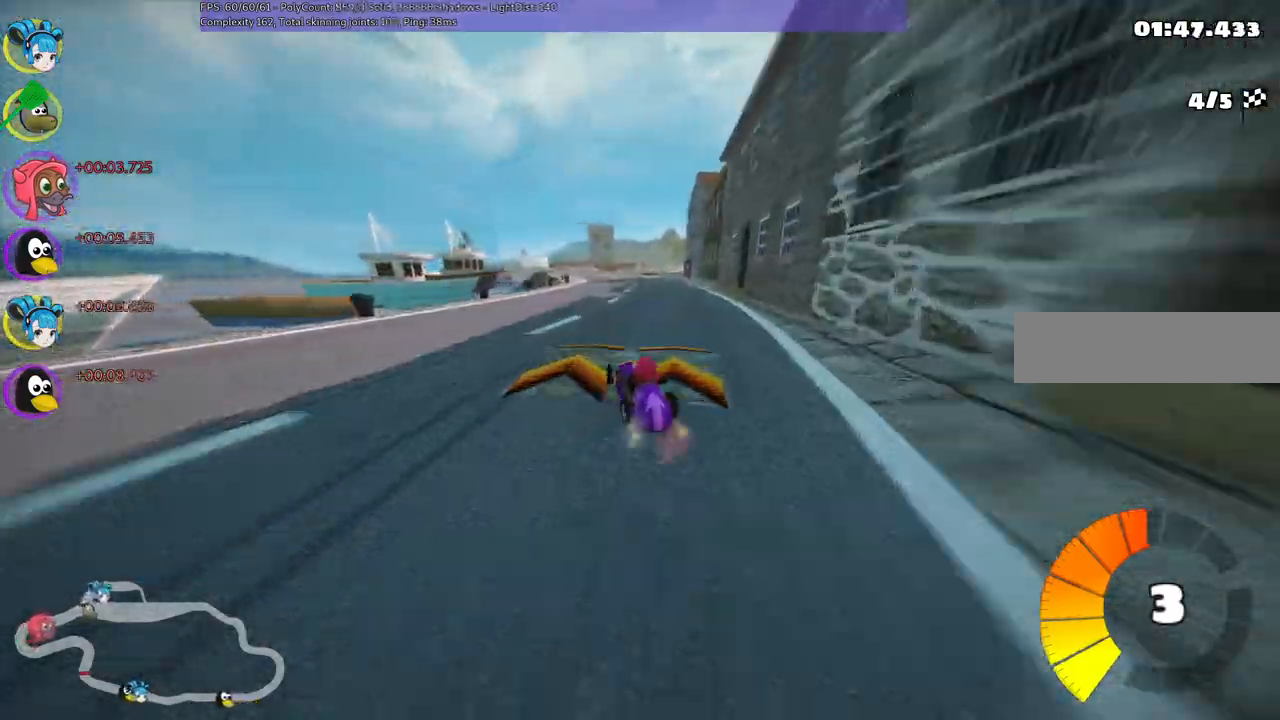
{"keys": ["m", "right", "up"]}
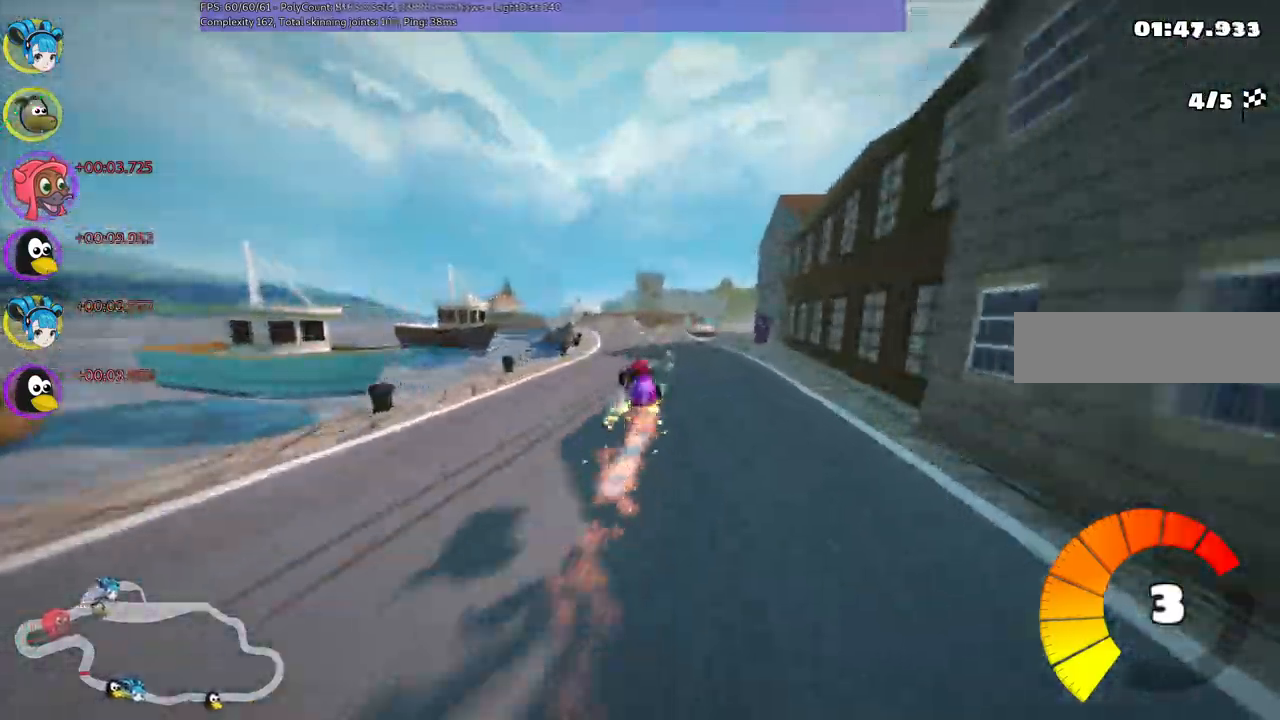
{"keys": ["up"], "events": [[367, "m", "up"], [367, "right", "up"]]}
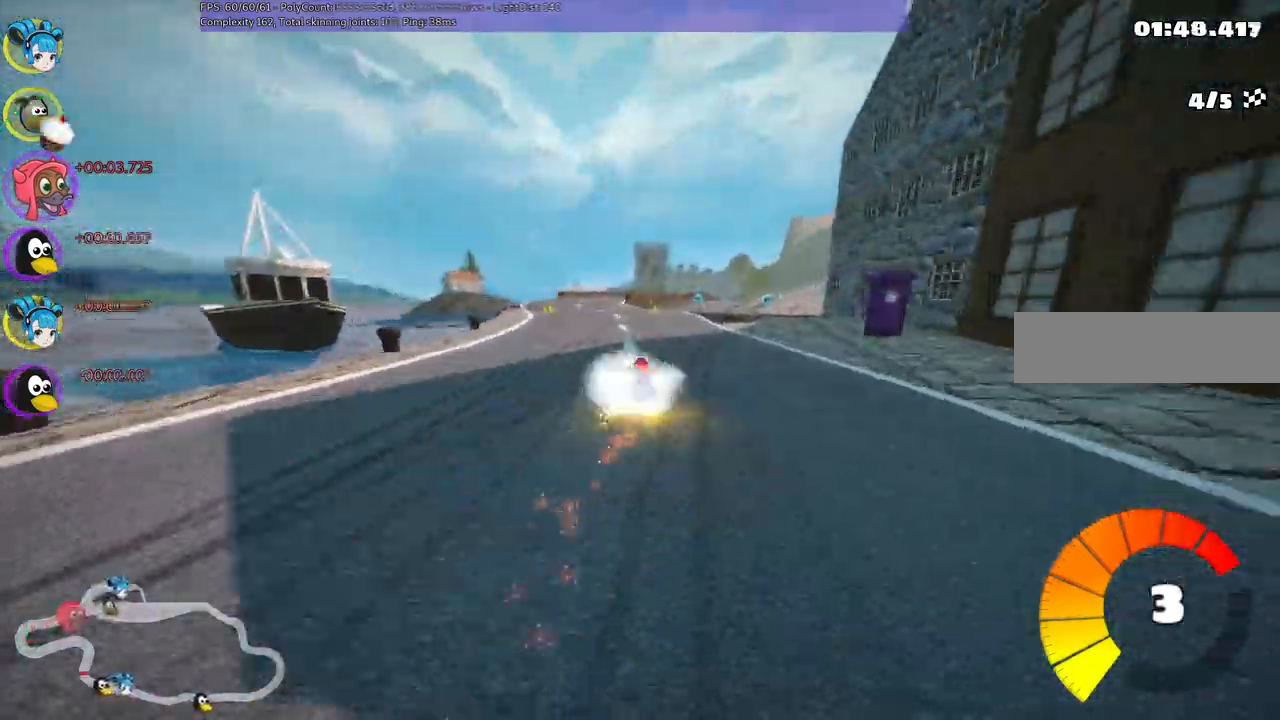
{"keys": ["m", "right", "up"], "events": [[100, "left", "down"], [350, "left", "up"], [433, "right", "down"], [483, "m", "down"]]}
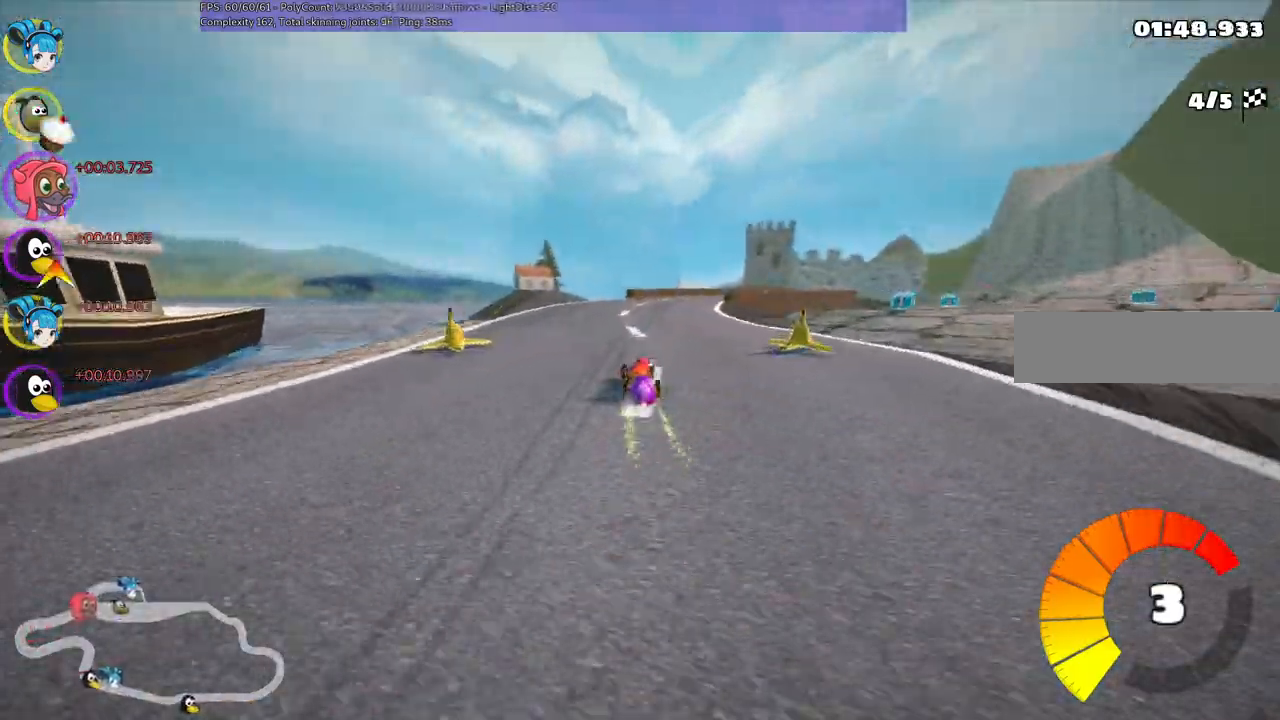
{"keys": ["left", "m", "right", "up"], "events": [[33, "left", "down"], [117, "right", "up"], [400, "right", "down"]]}
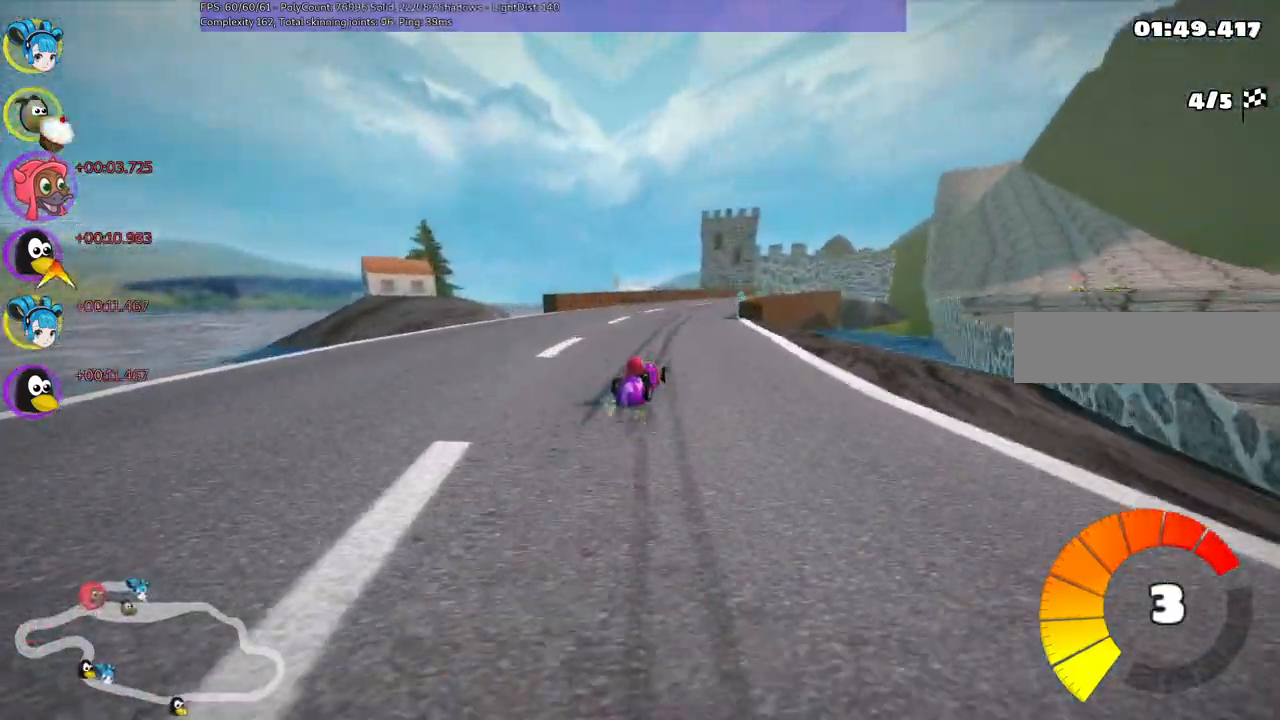
{"keys": ["left", "m", "up"], "events": [[200, "right", "up"], [333, "right", "down"], [433, "right", "up"]]}
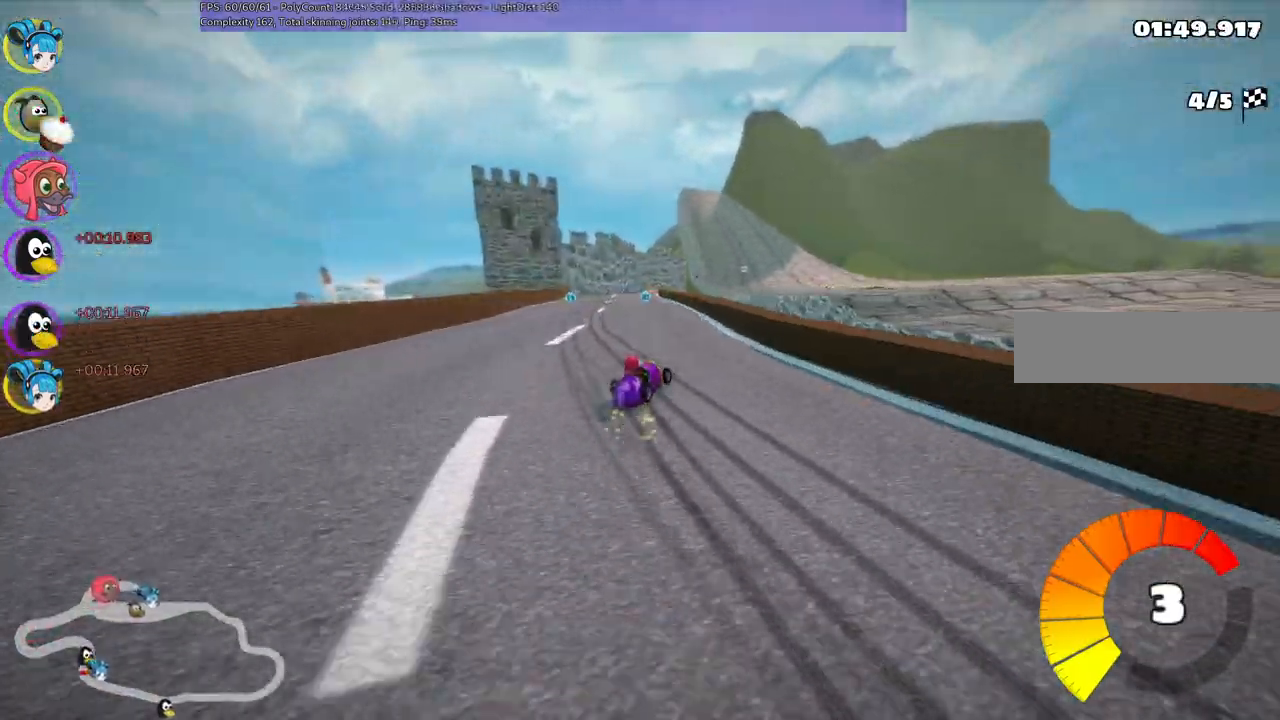
{"keys": ["left", "m", "up"], "events": []}
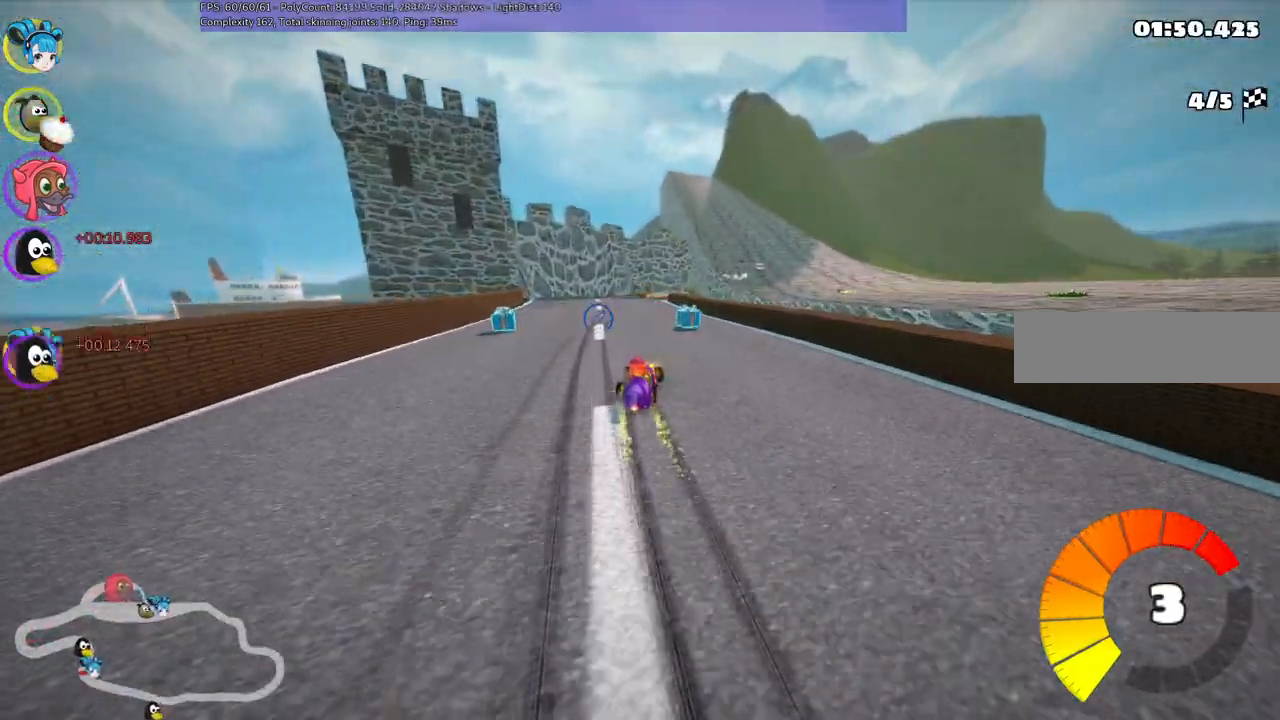
{"keys": ["up"], "events": [[333, "left", "up"], [467, "m", "up"]]}
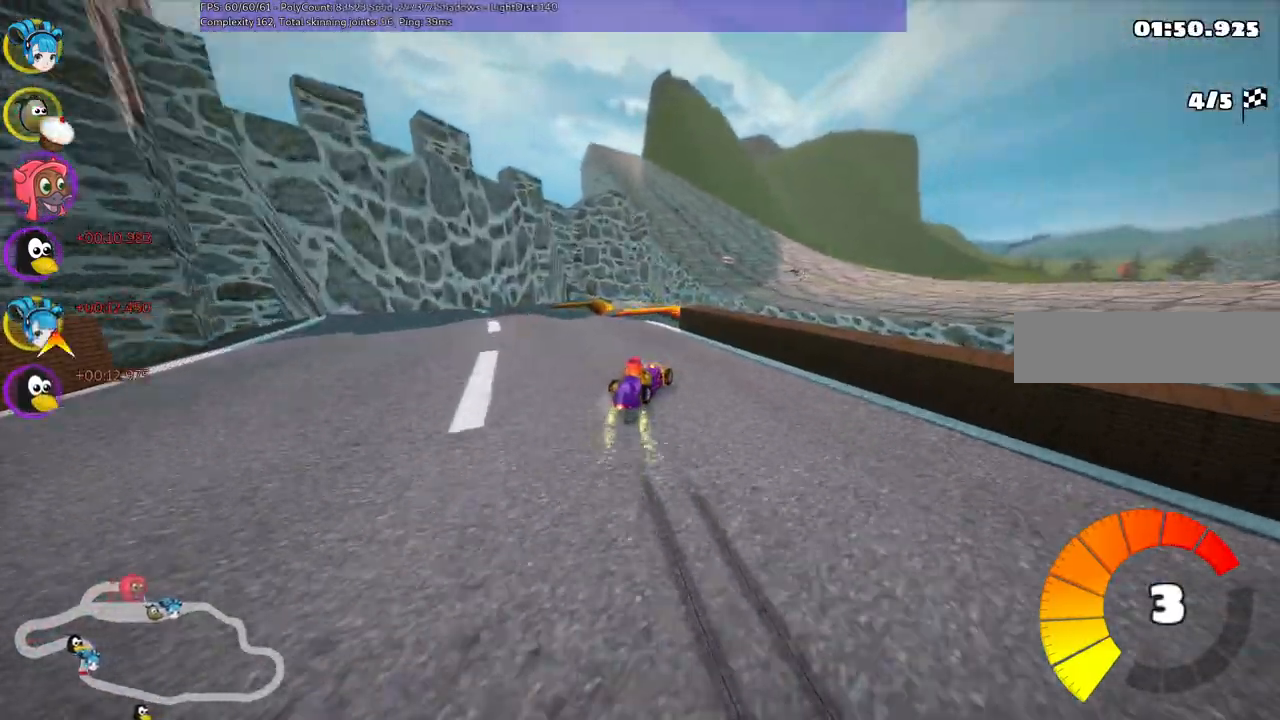
{"keys": ["left", "up"], "events": [[17, "right", "down"], [67, "right", "up"], [300, "left", "down"]]}
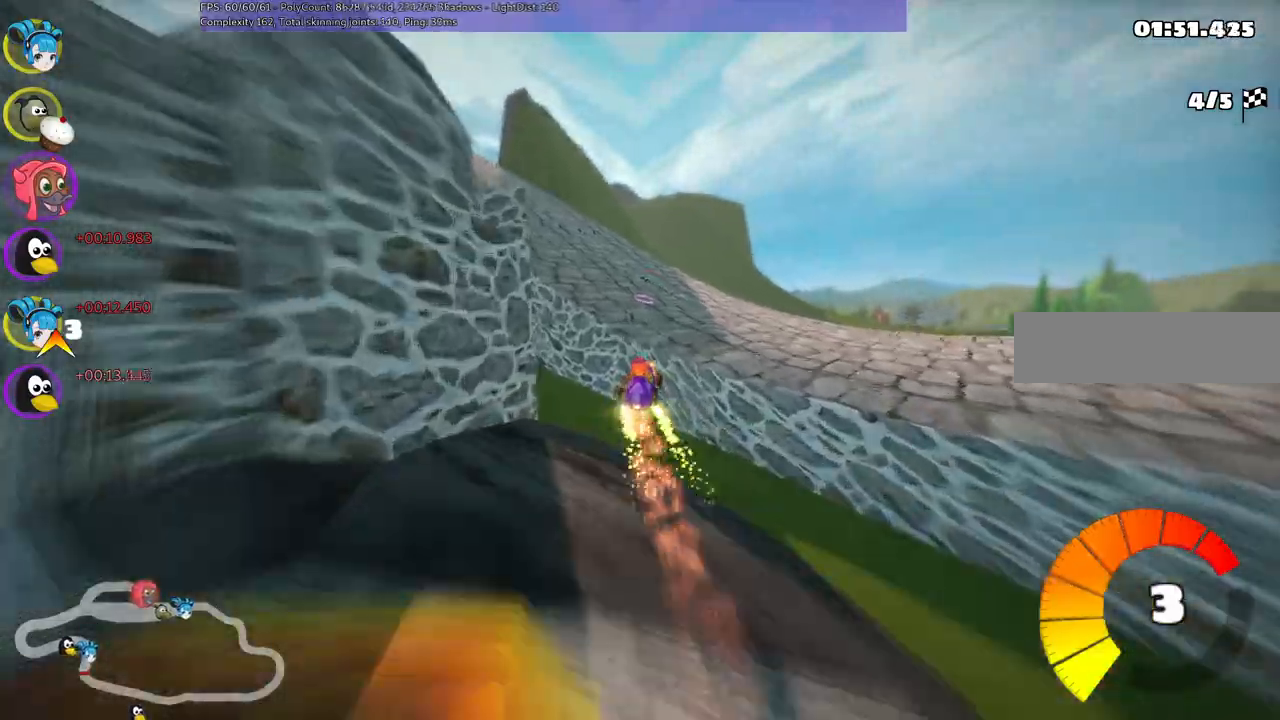
{"keys": ["m", "right", "up"], "events": [[33, "left", "up"], [133, "m", "down"], [183, "left", "down"], [367, "right", "down"], [417, "left", "up"]]}